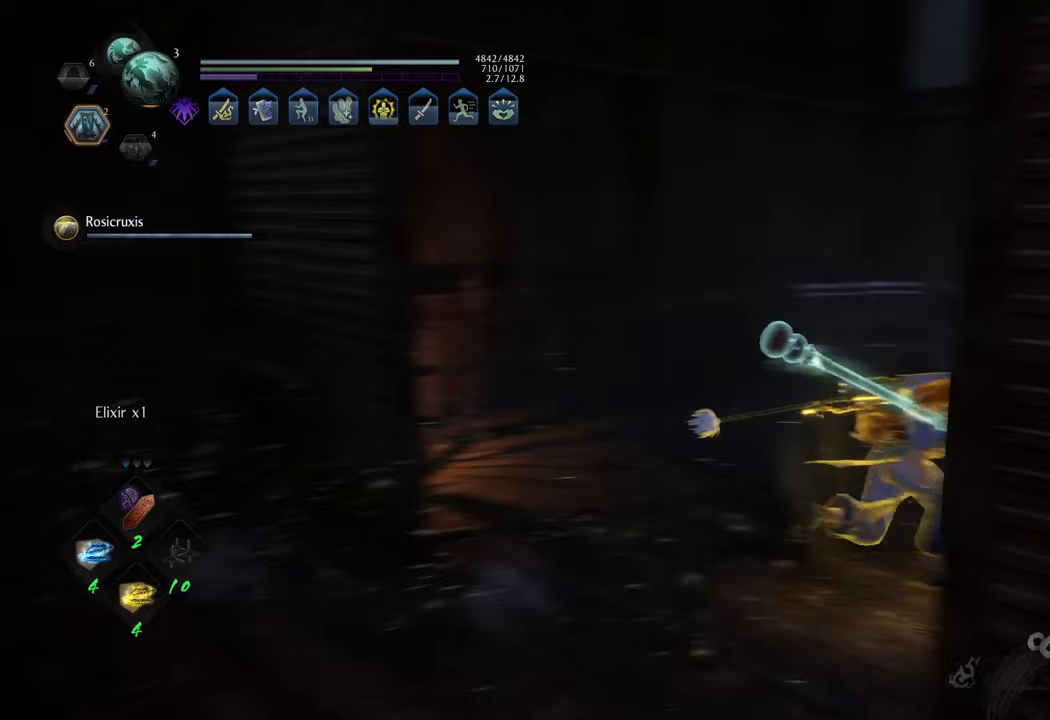
Gameplay with a controller (Xbox layout); each line is a JSON object with the inputs held at the frame after it. "events" lists button and stick changes between this image and that frame as [ms after this image, input, new state], when the widget could be followed in between. Not read: L3.
{"buttons": [], "left_stick": "up-right", "right_stick": "center", "events": [[150, "A", "up"], [300, "R3", "down"], [417, "R3", "up"]]}
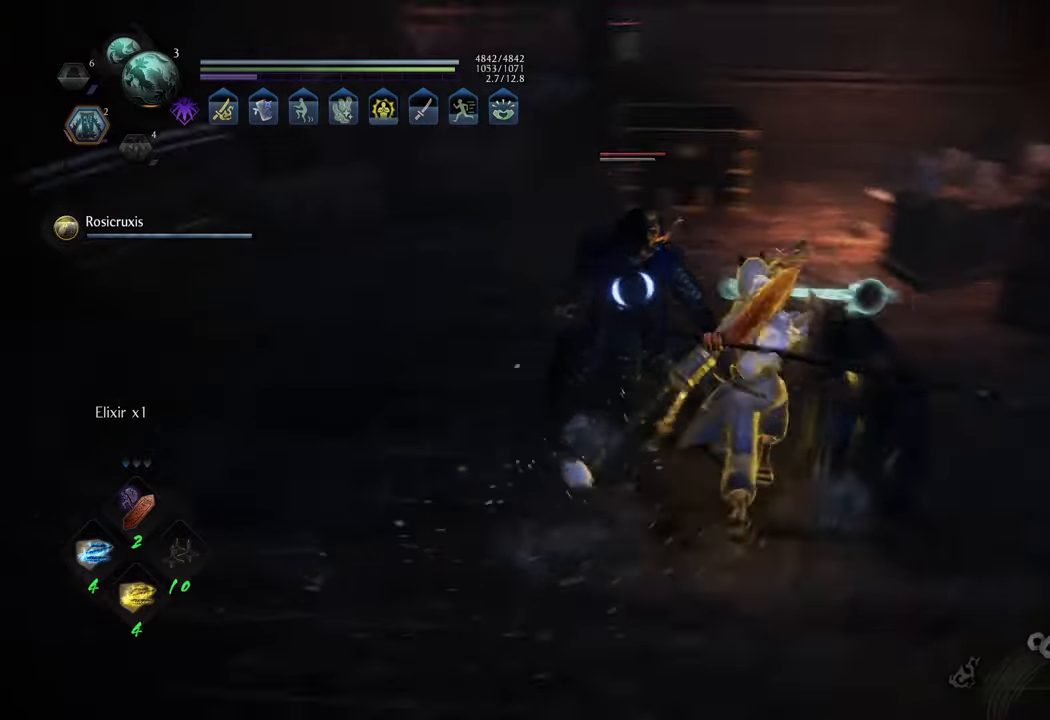
{"buttons": ["Y", "L1"], "left_stick": "center", "right_stick": "center", "events": [[33, "L1", "down"], [67, "left_stick", "up"], [117, "Y", "down"], [367, "left_stick", "center"]]}
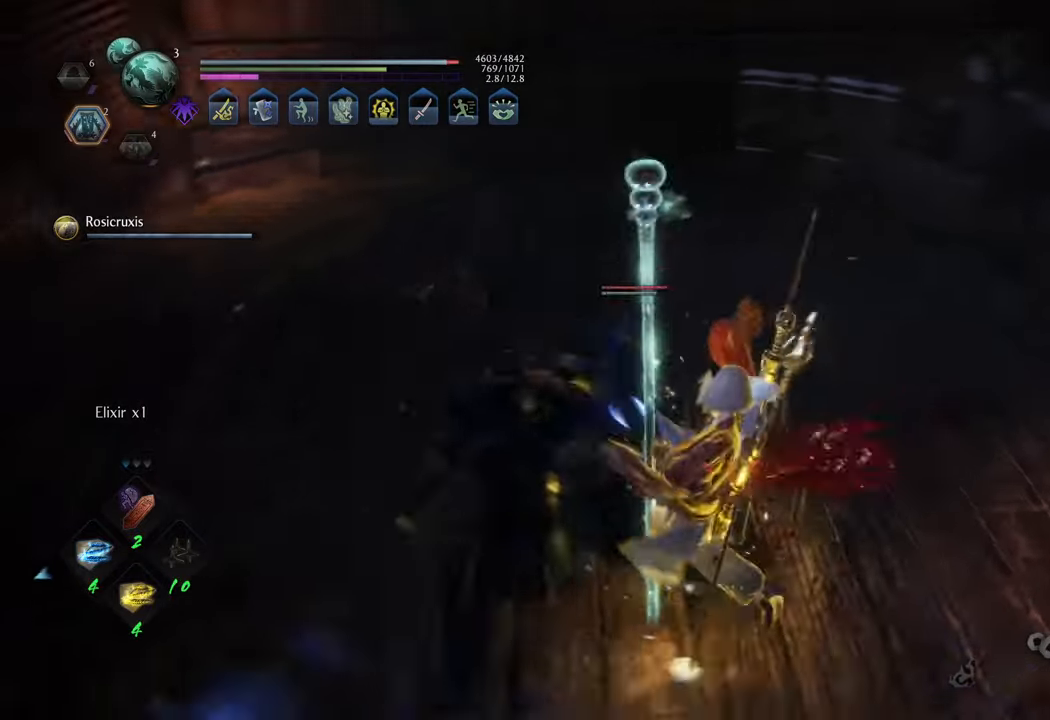
{"buttons": ["L1"], "left_stick": "up-left", "right_stick": "center", "events": [[417, "Y", "up"], [467, "left_stick", "up-left"]]}
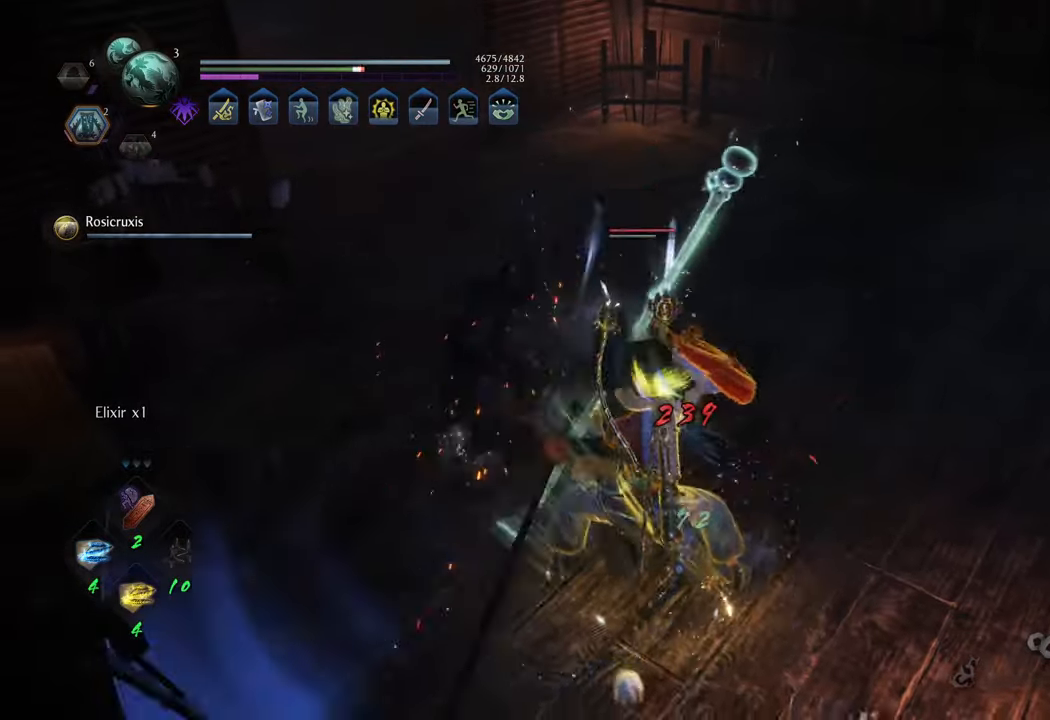
{"buttons": ["Y", "L1"], "left_stick": "up", "right_stick": "center", "events": [[183, "Y", "down"], [233, "left_stick", "up"]]}
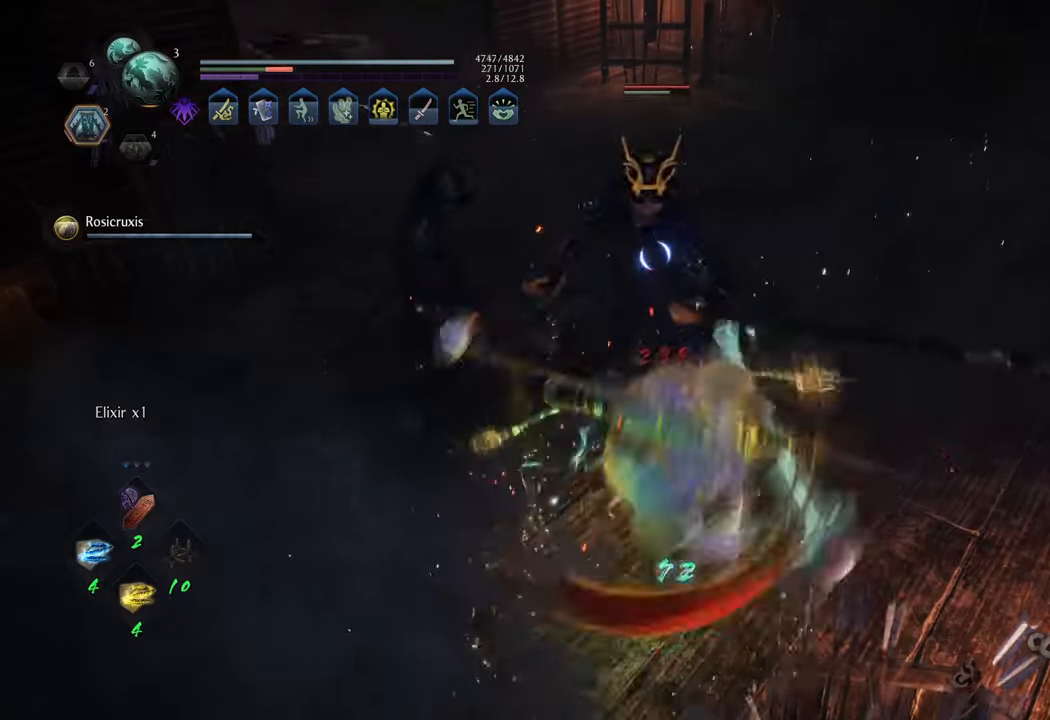
{"buttons": ["Y", "L1"], "left_stick": "center", "right_stick": "center", "events": [[183, "left_stick", "center"]]}
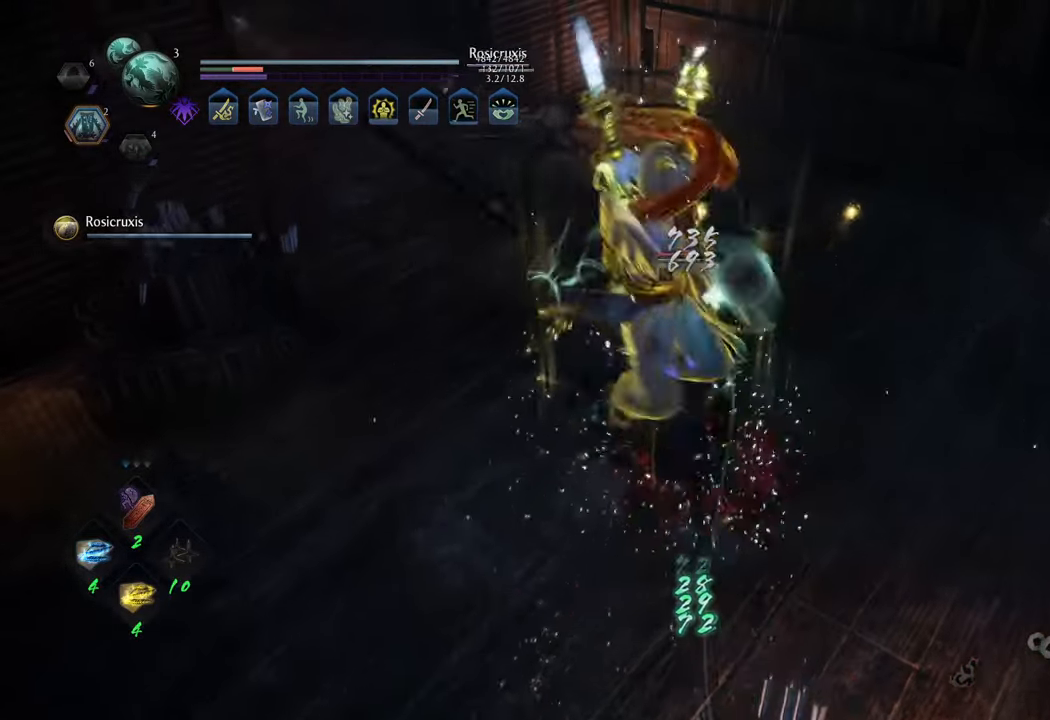
{"buttons": ["Y", "L1"], "left_stick": "center", "right_stick": "center", "events": []}
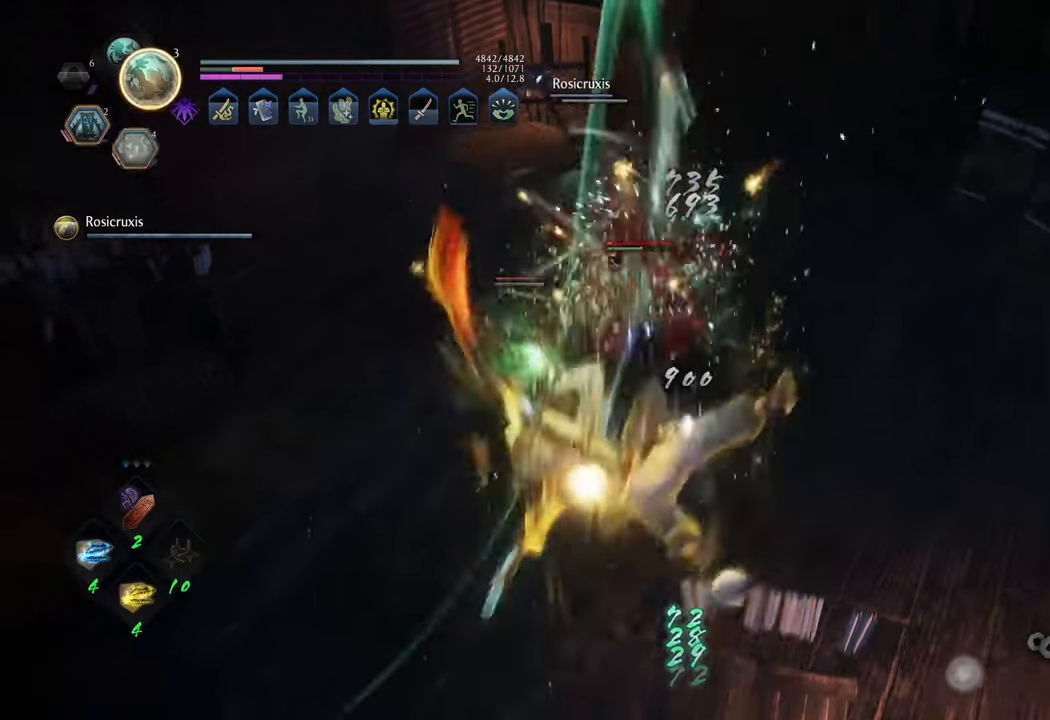
{"buttons": ["Y", "L1"], "left_stick": "center", "right_stick": "center", "events": []}
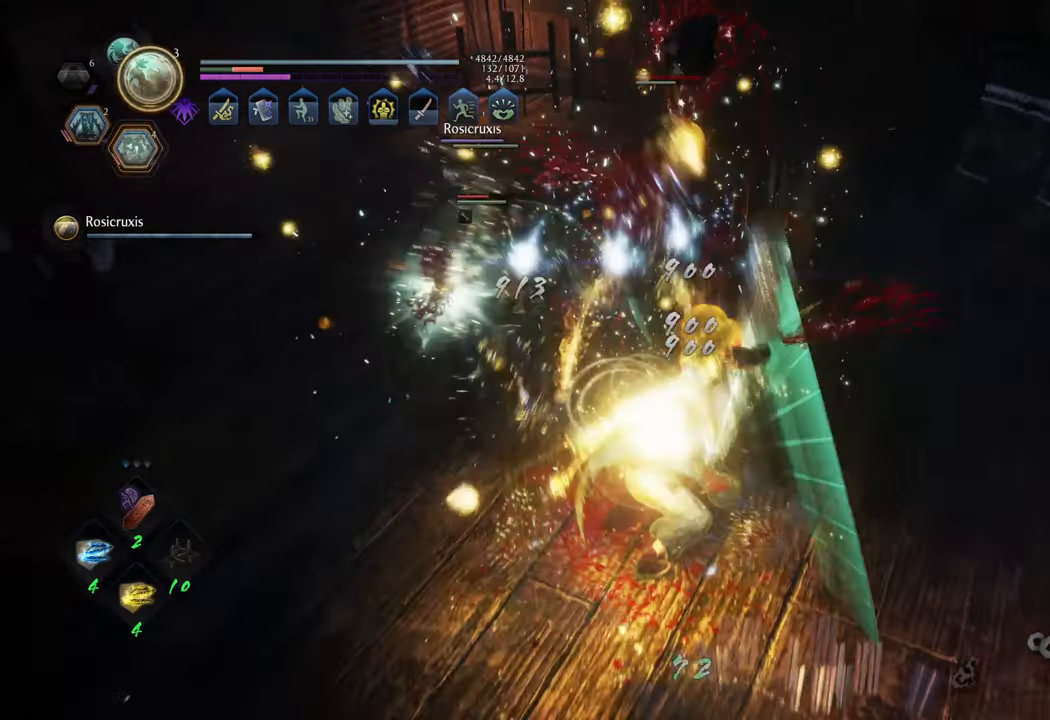
{"buttons": [], "left_stick": "up", "right_stick": "center", "events": [[167, "left_stick", "up"], [233, "L1", "up"], [250, "Y", "up"]]}
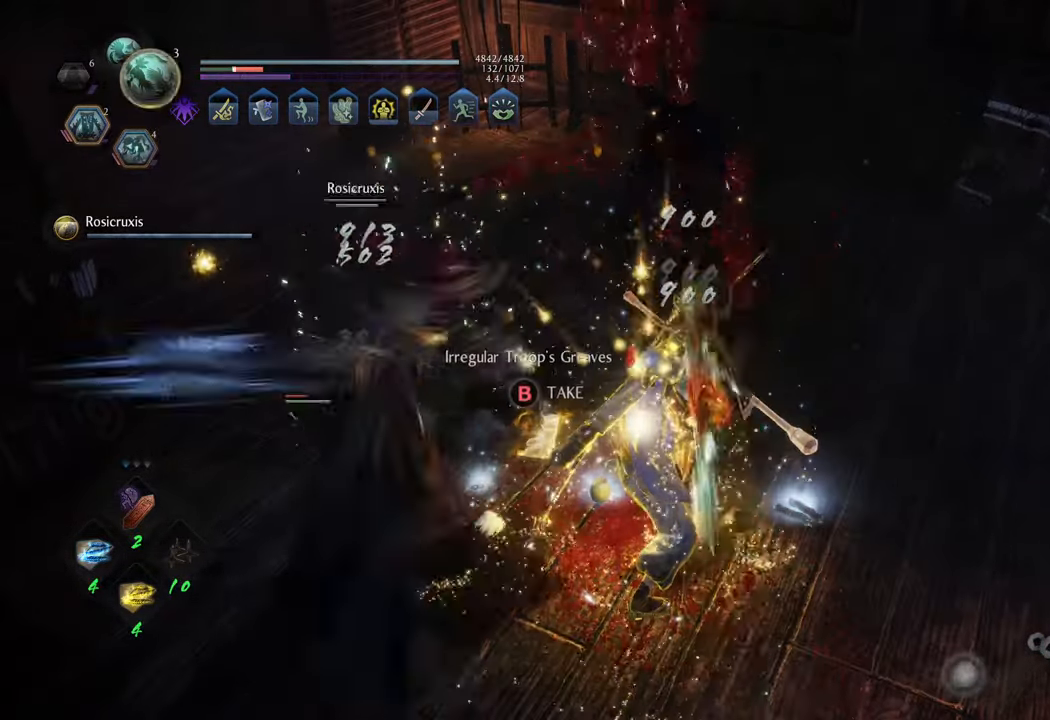
{"buttons": [], "left_stick": "up-right", "right_stick": "left", "events": [[133, "R1", "down"], [250, "left_stick", "up-right"], [267, "R1", "up"], [400, "right_stick", "left"]]}
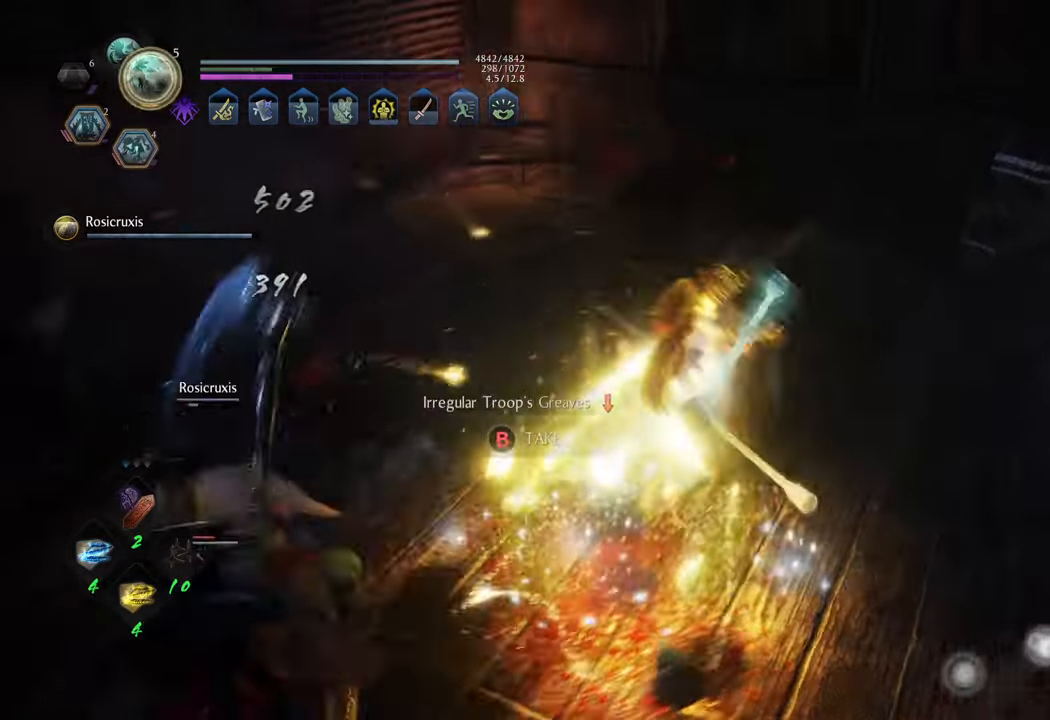
{"buttons": [], "left_stick": "up-left", "right_stick": "center", "events": [[150, "R3", "down"], [233, "left_stick", "up"], [283, "R3", "up"], [350, "left_stick", "up-left"], [350, "right_stick", "center"]]}
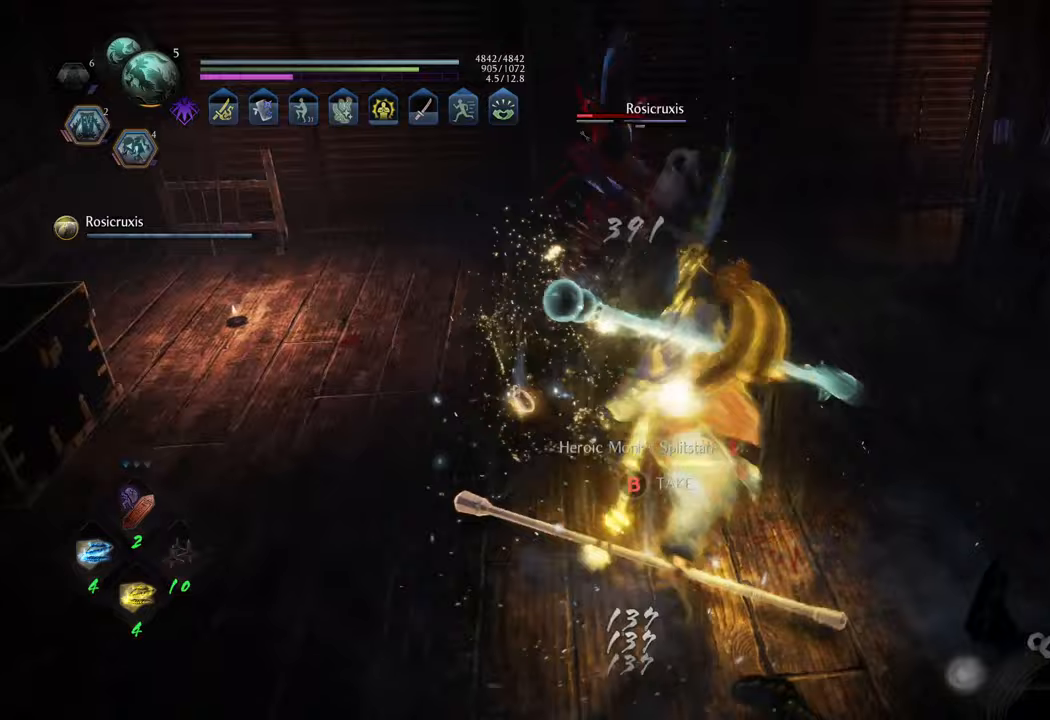
{"buttons": ["Y", "L1"], "left_stick": "center", "right_stick": "center", "events": [[83, "L1", "down"], [150, "Y", "down"], [200, "left_stick", "up"], [317, "left_stick", "center"]]}
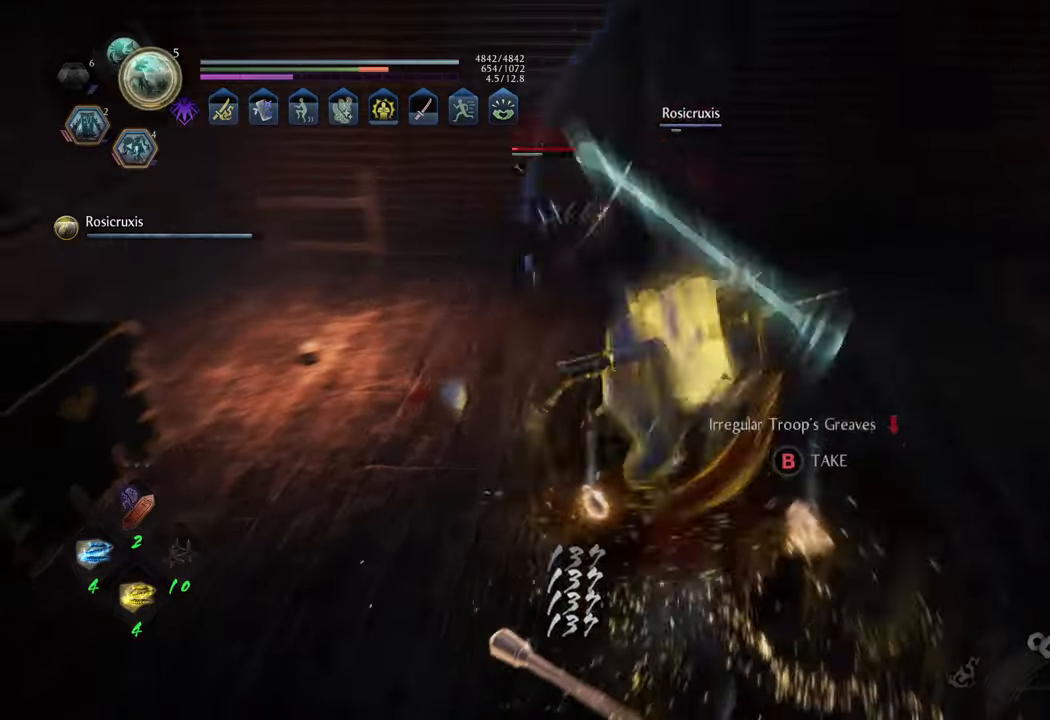
{"buttons": ["Y", "L1"], "left_stick": "center", "right_stick": "center", "events": []}
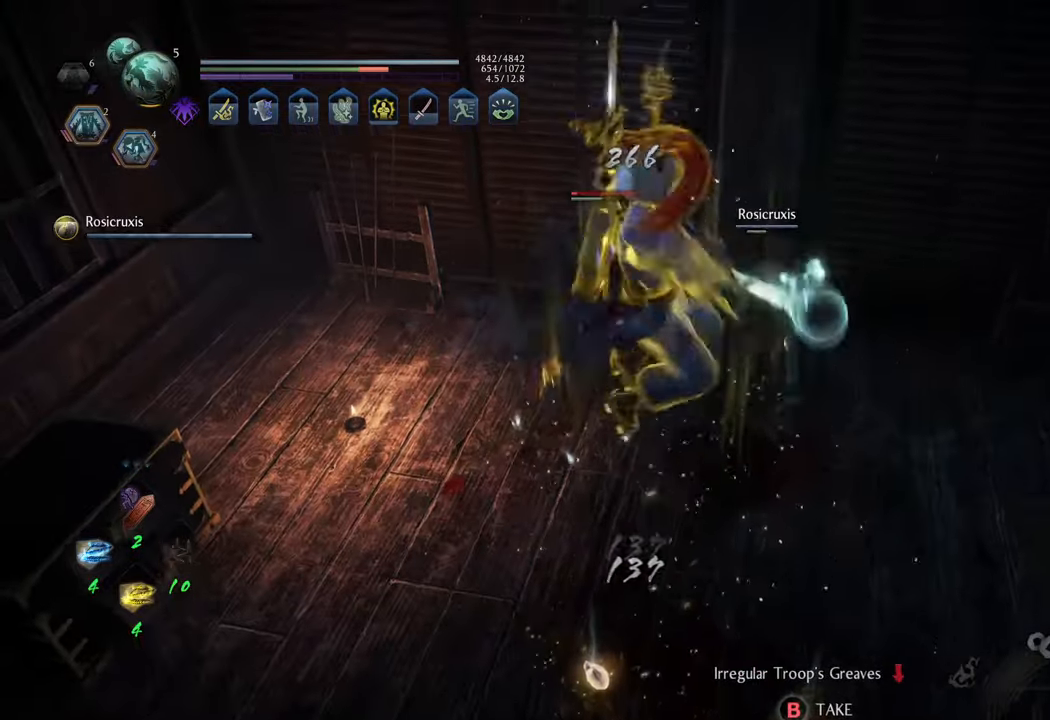
{"buttons": ["Y", "L1"], "left_stick": "center", "right_stick": "center", "events": []}
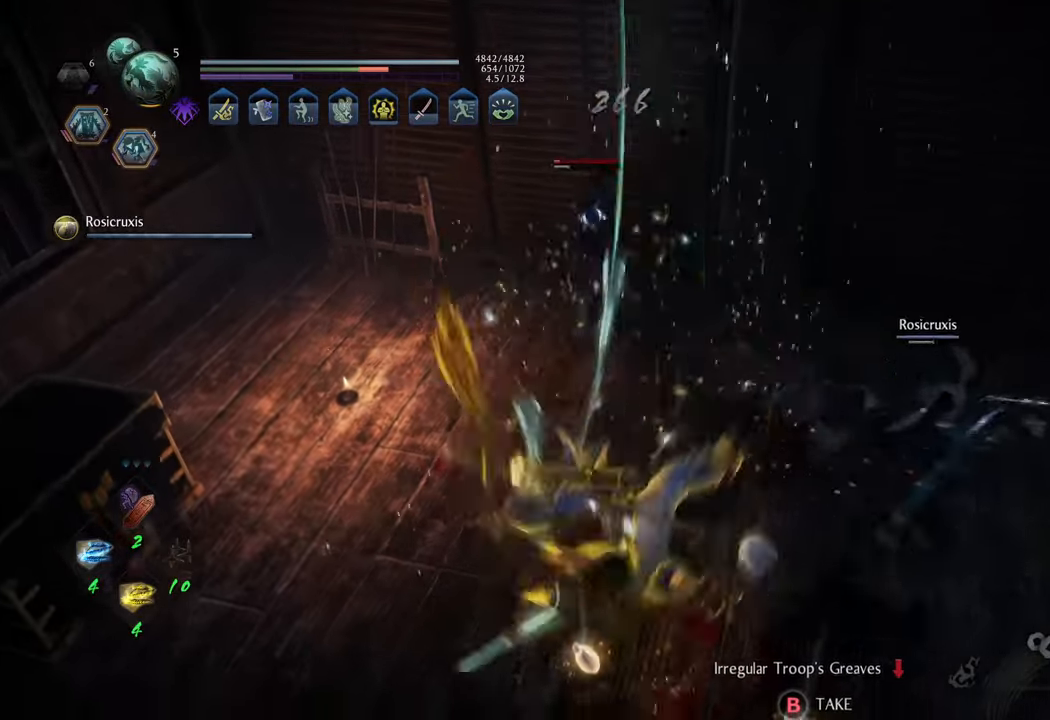
{"buttons": ["Y", "L1"], "left_stick": "center", "right_stick": "center", "events": []}
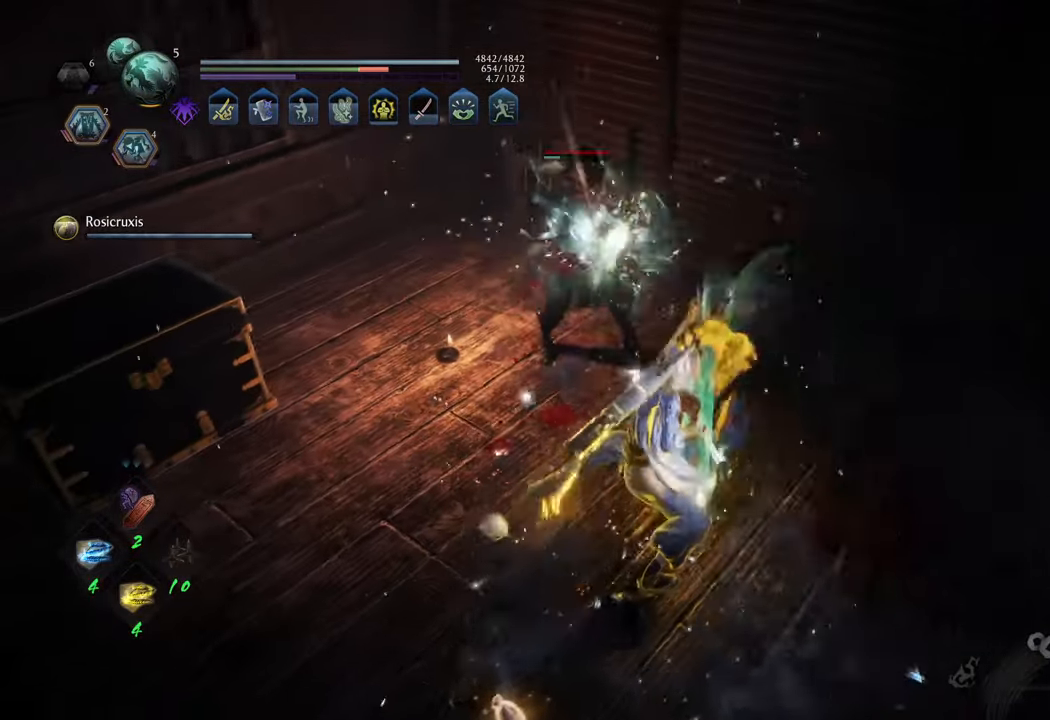
{"buttons": [], "left_stick": "up", "right_stick": "center", "events": [[250, "Y", "up"], [300, "left_stick", "up"], [367, "L1", "up"]]}
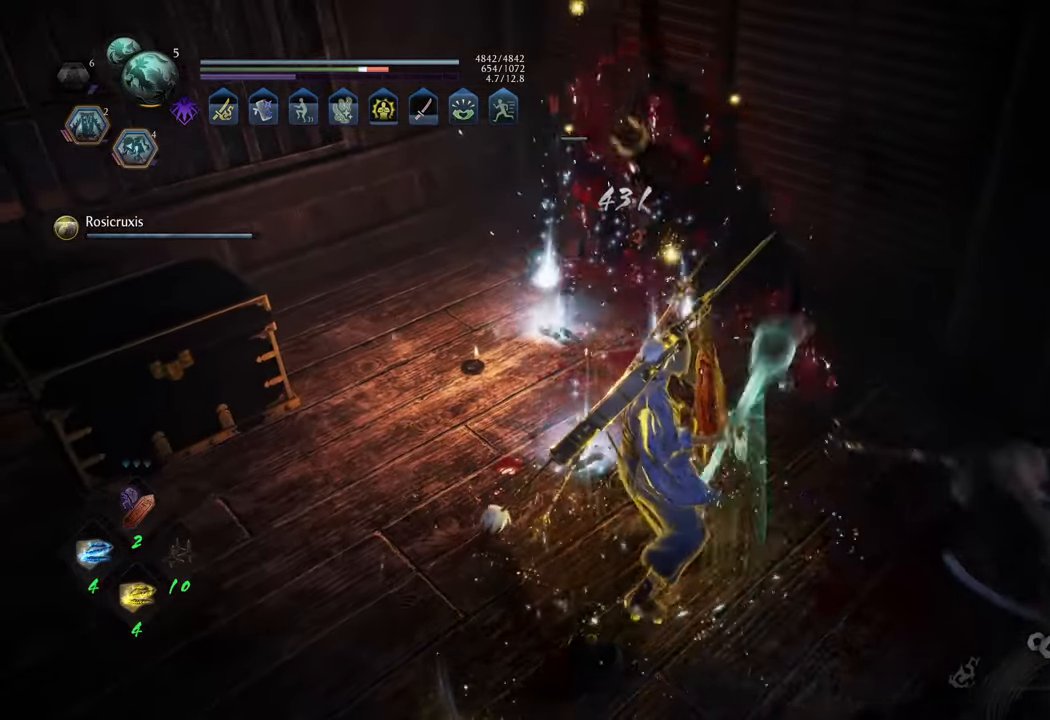
{"buttons": ["R1"], "left_stick": "center", "right_stick": "center", "events": [[50, "left_stick", "up-left"], [150, "left_stick", "center"], [233, "R1", "down"], [383, "DPAD_DOWN", "down"], [483, "DPAD_DOWN", "up"]]}
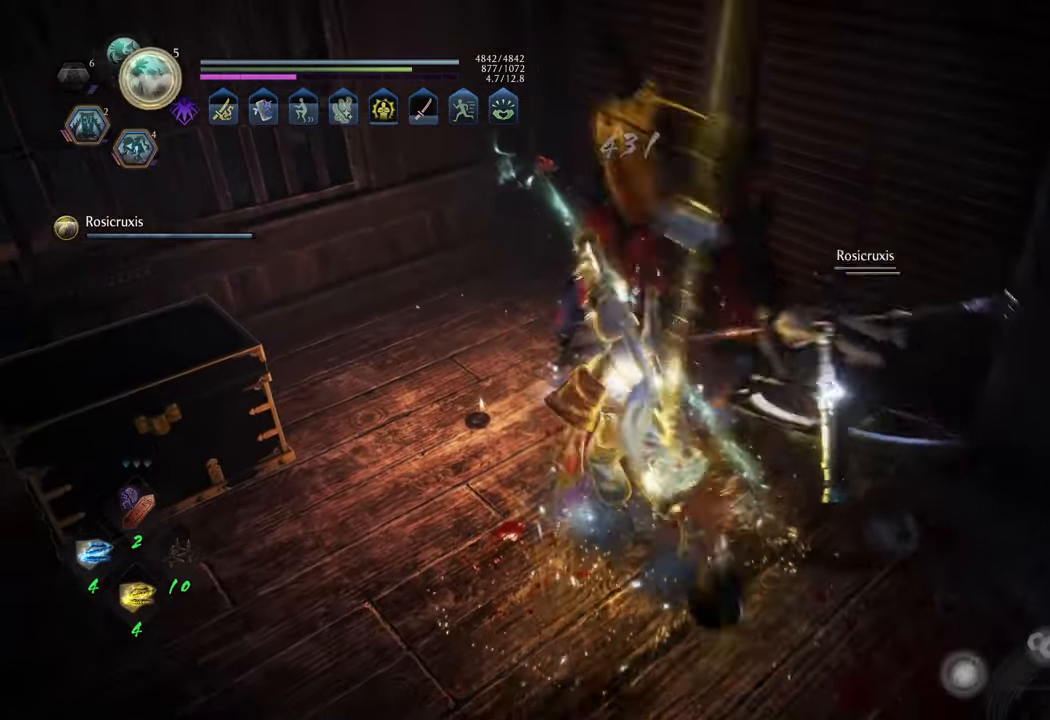
{"buttons": ["B"], "left_stick": "left", "right_stick": "center", "events": [[200, "R1", "up"], [367, "left_stick", "left"], [433, "B", "down"]]}
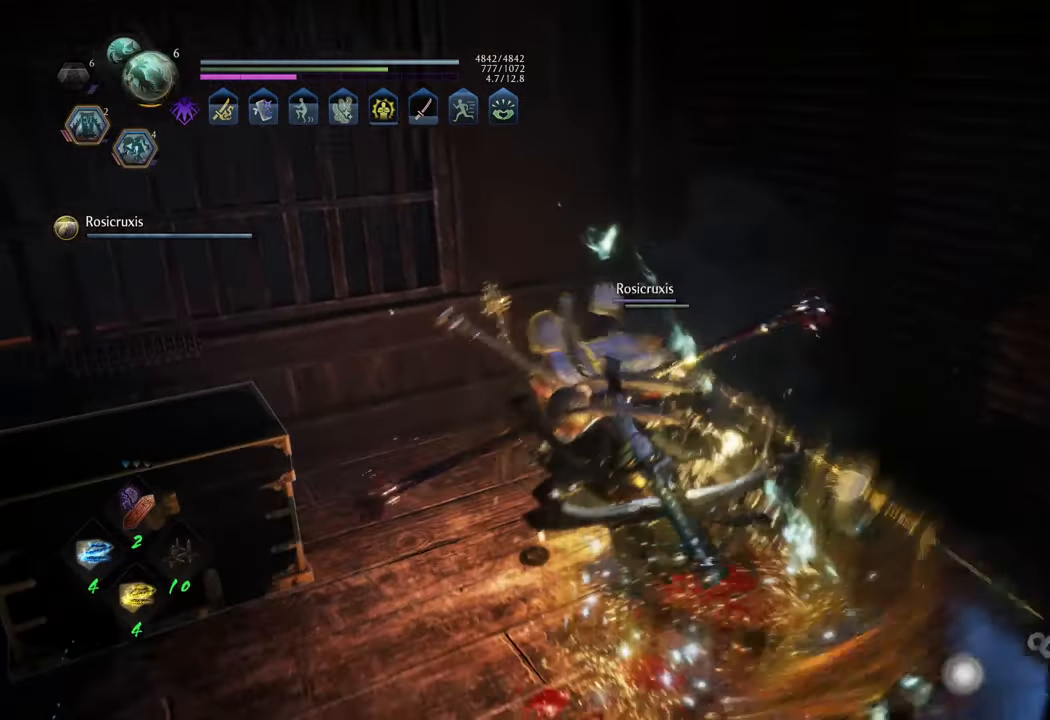
{"buttons": [], "left_stick": "down-right", "right_stick": "center", "events": [[17, "B", "up"], [83, "B", "down"], [150, "B", "up"], [200, "left_stick", "down"], [233, "B", "down"], [300, "left_stick", "down-right"], [333, "B", "up"], [400, "B", "down"], [500, "B", "up"]]}
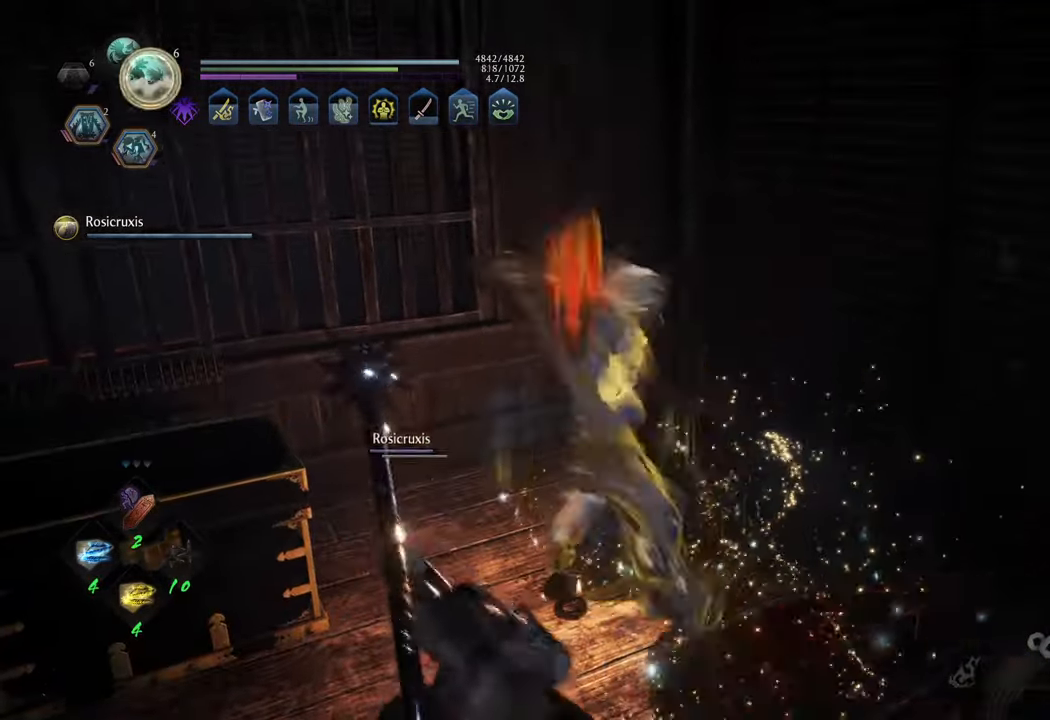
{"buttons": ["B"], "left_stick": "down", "right_stick": "center", "events": [[150, "left_stick", "down"], [167, "B", "down"], [283, "B", "up"], [433, "B", "down"]]}
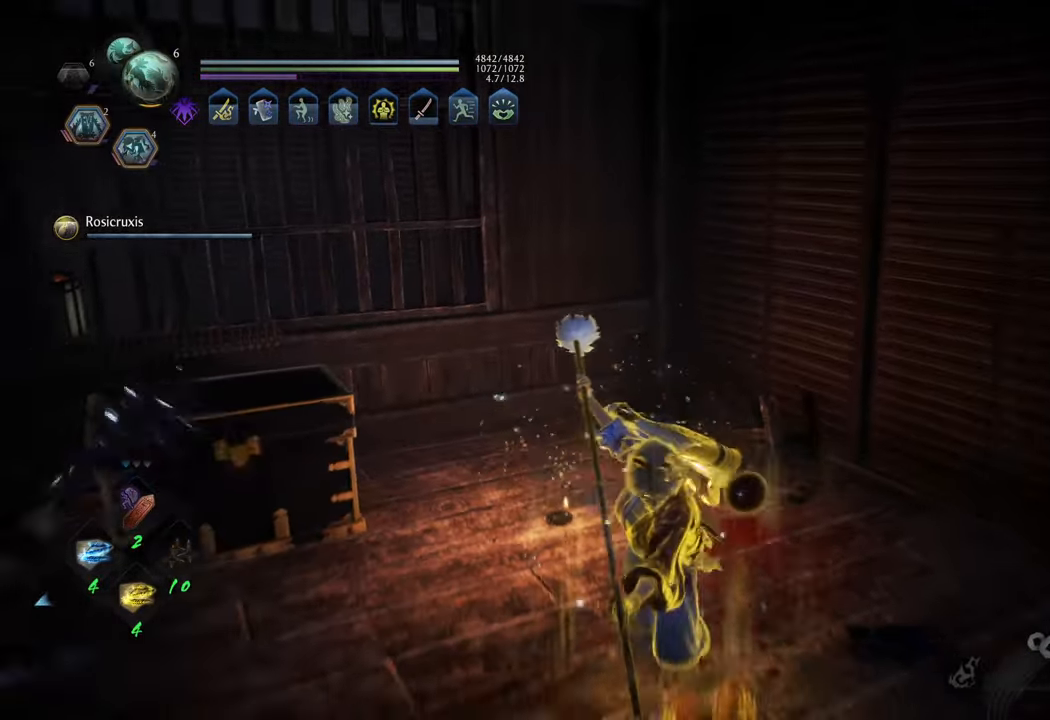
{"buttons": ["B"], "left_stick": "down-left", "right_stick": "center", "events": [[33, "B", "up"], [117, "B", "down"], [200, "B", "up"], [283, "B", "down"], [350, "left_stick", "down-left"], [367, "B", "up"], [450, "B", "down"]]}
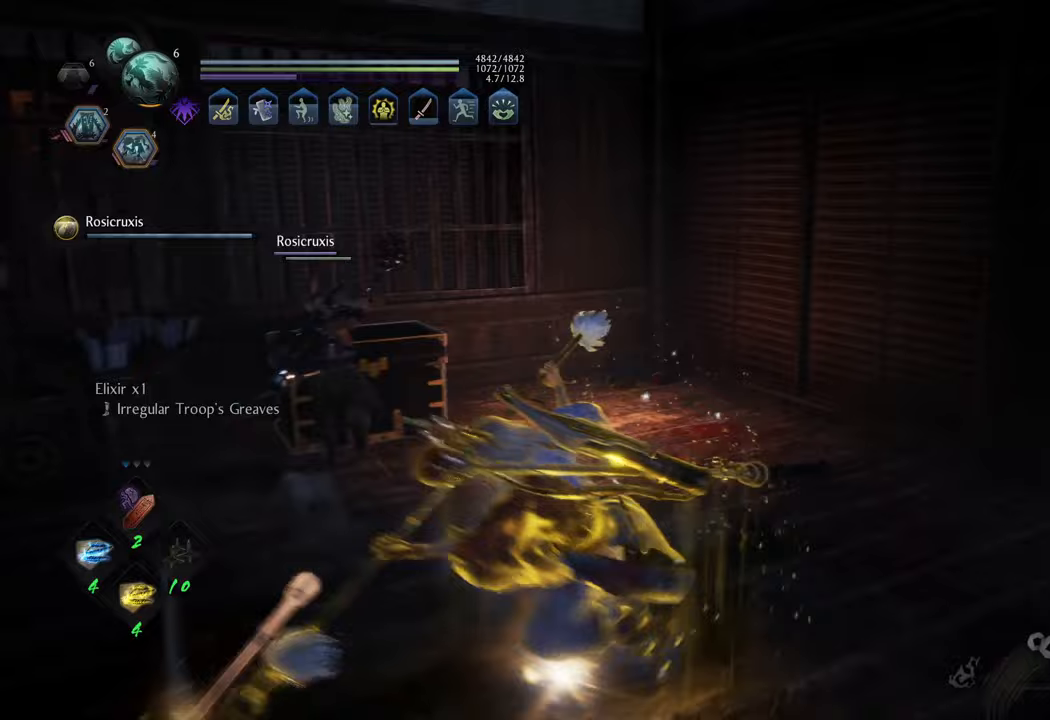
{"buttons": [], "left_stick": "up", "right_stick": "center", "events": [[17, "B", "up"], [50, "left_stick", "up-left"], [100, "B", "down"], [200, "B", "up"], [267, "B", "down"], [350, "B", "up"], [350, "left_stick", "up"], [417, "B", "down"], [483, "B", "up"]]}
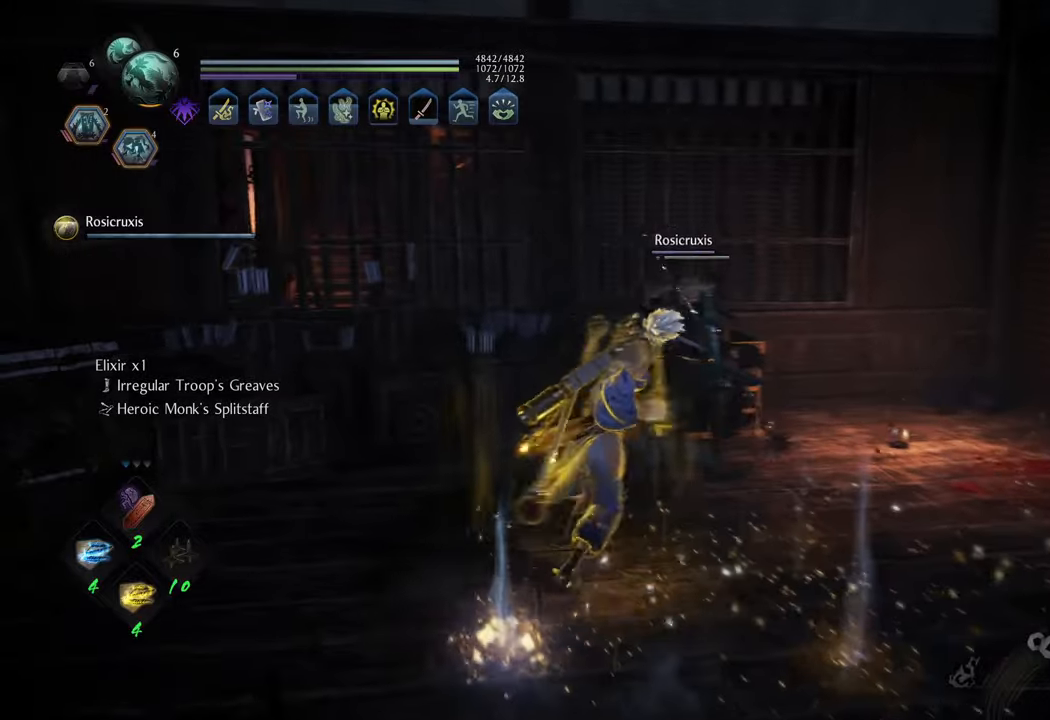
{"buttons": [], "left_stick": "center", "right_stick": "center", "events": [[317, "B", "down"], [317, "left_stick", "center"], [467, "B", "up"]]}
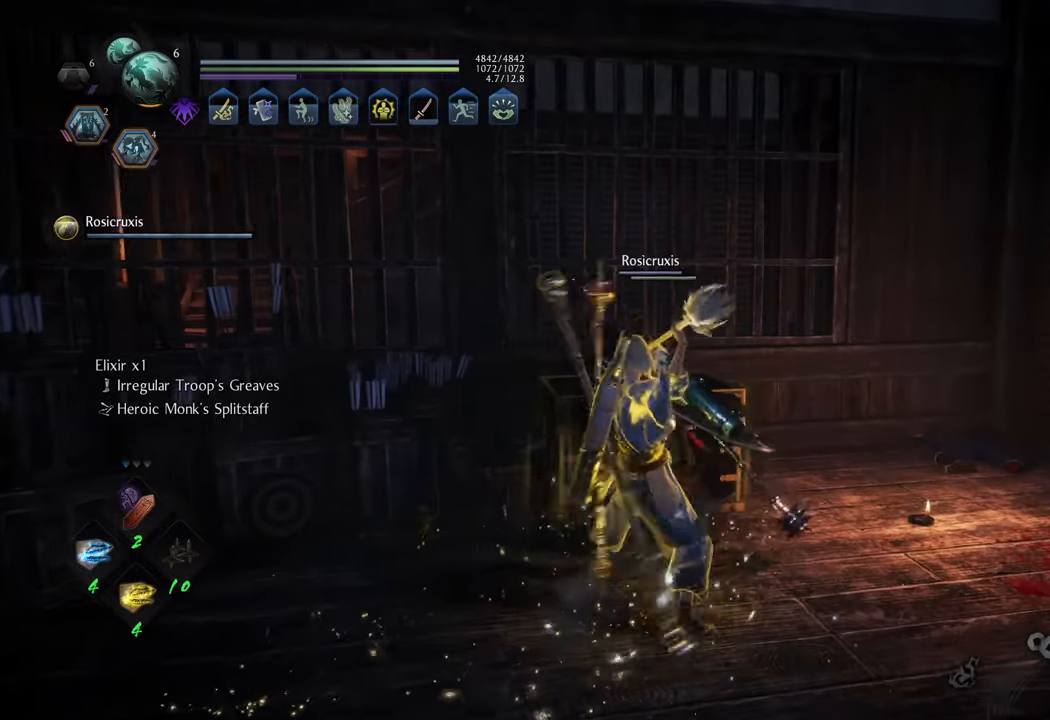
{"buttons": [], "left_stick": "right", "right_stick": "left", "events": [[250, "left_stick", "right"], [350, "right_stick", "left"]]}
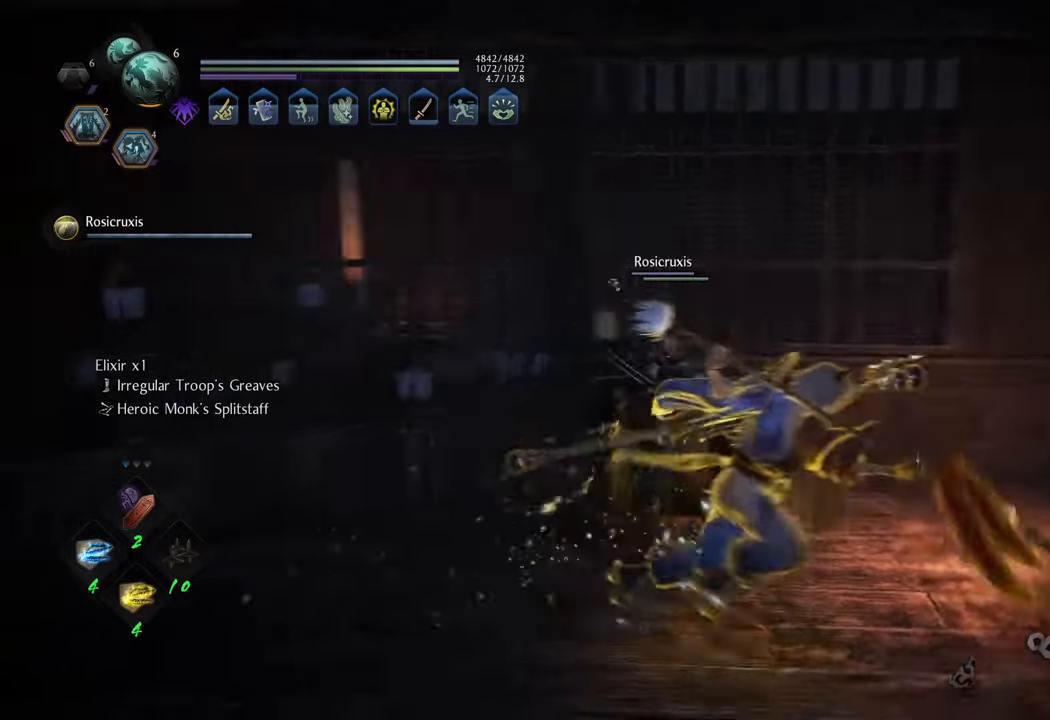
{"buttons": [], "left_stick": "center", "right_stick": "up-left", "events": [[317, "left_stick", "center"], [317, "right_stick", "center"], [500, "right_stick", "up-left"]]}
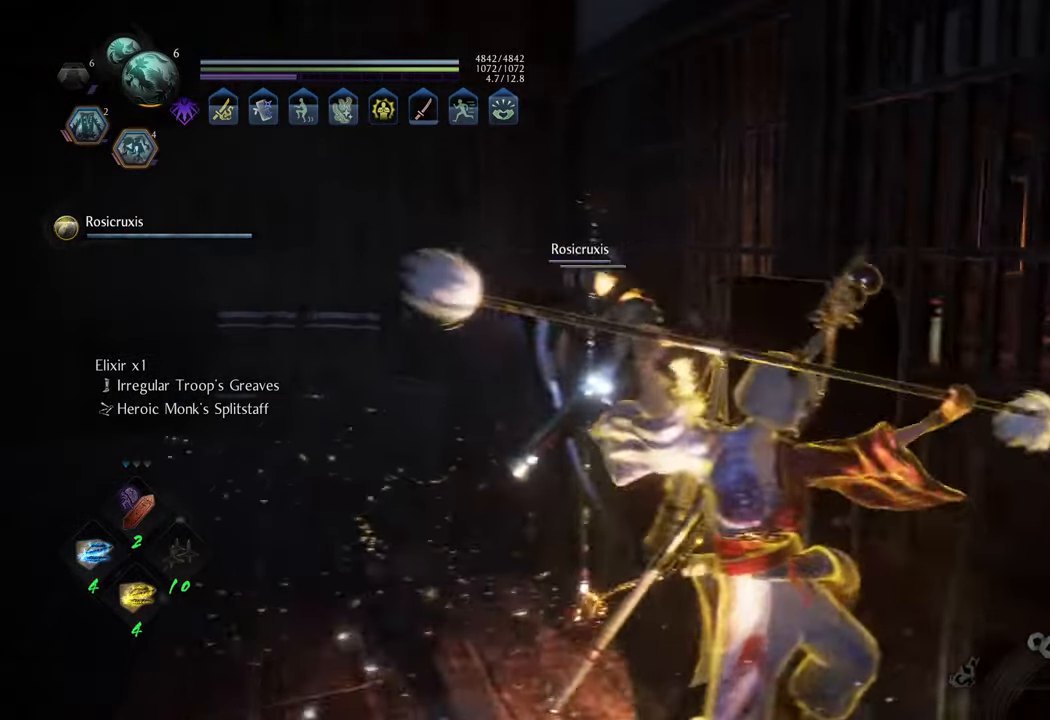
{"buttons": [], "left_stick": "center", "right_stick": "center", "events": [[233, "right_stick", "center"], [283, "left_stick", "up"], [467, "left_stick", "center"]]}
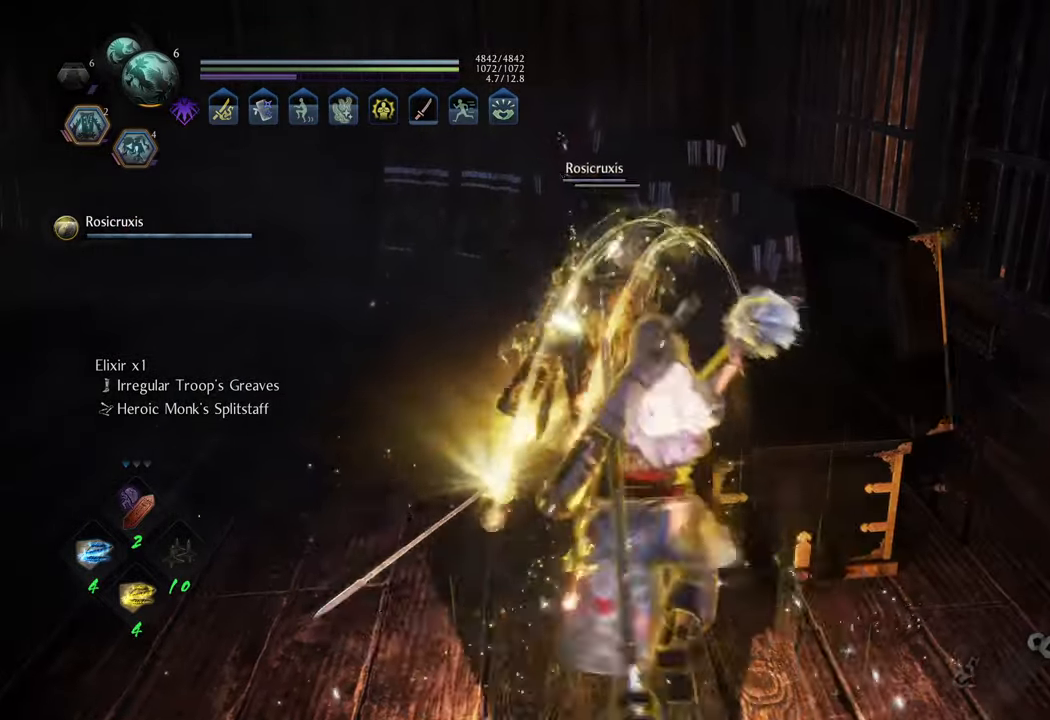
{"buttons": [], "left_stick": "up", "right_stick": "center", "events": [[33, "B", "down"], [133, "B", "up"], [200, "B", "down"], [250, "left_stick", "up-left"], [300, "B", "up"], [383, "B", "down"], [450, "B", "up"], [467, "left_stick", "up"]]}
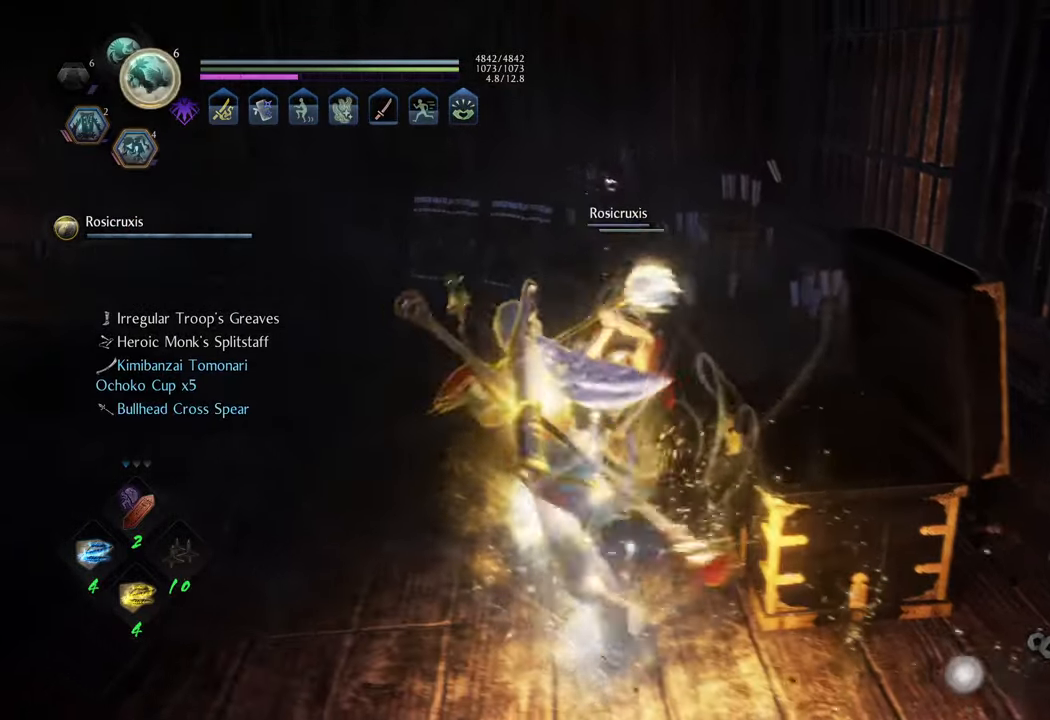
{"buttons": ["B"], "left_stick": "up-left", "right_stick": "center", "events": [[33, "B", "down"], [83, "B", "up"], [183, "B", "down"], [200, "left_stick", "center"], [233, "B", "up"], [333, "B", "down"], [367, "left_stick", "up-left"], [400, "B", "up"], [483, "B", "down"]]}
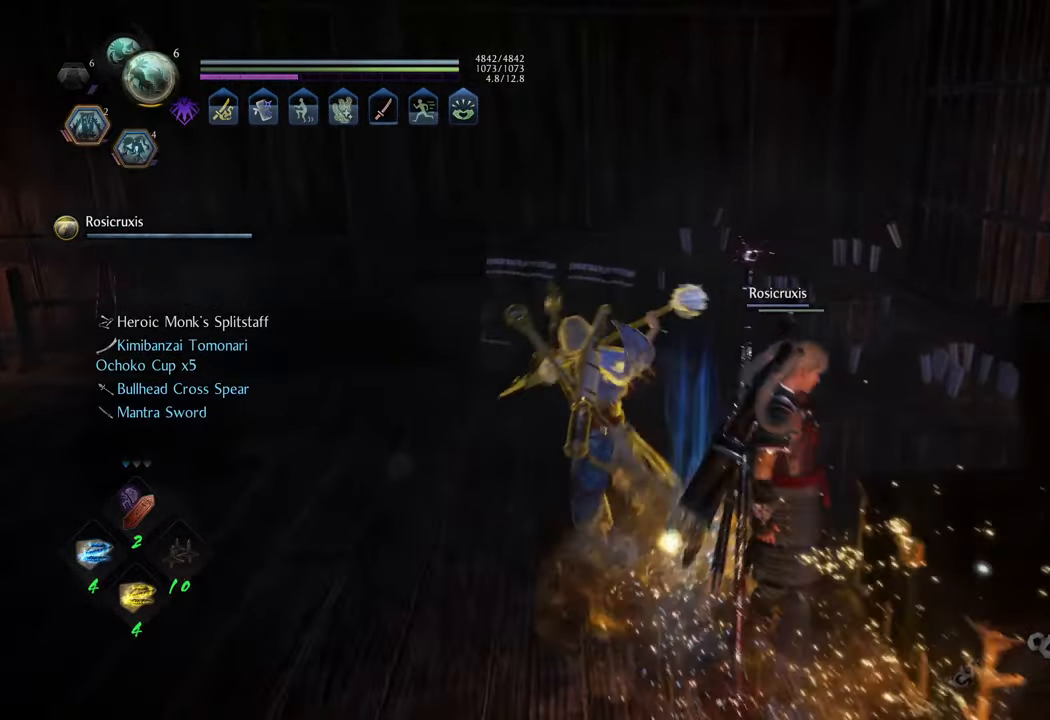
{"buttons": [], "left_stick": "up-left", "right_stick": "left", "events": [[50, "B", "up"], [250, "right_stick", "left"]]}
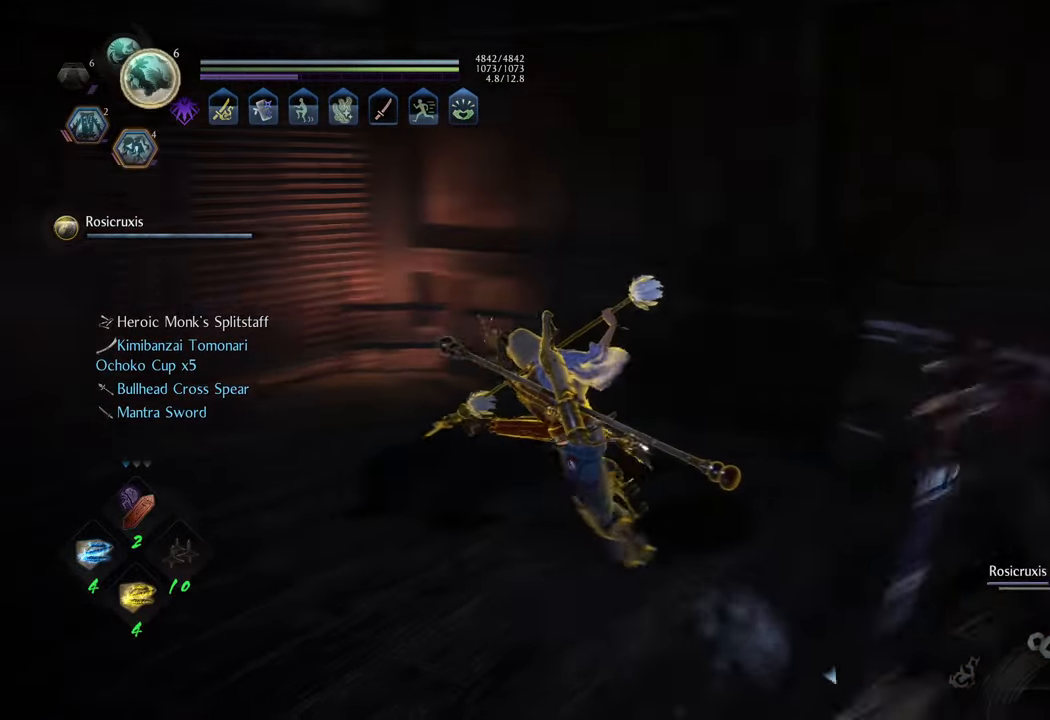
{"buttons": ["A"], "left_stick": "up", "right_stick": "center", "events": [[300, "left_stick", "up"], [350, "right_stick", "center"], [383, "A", "down"]]}
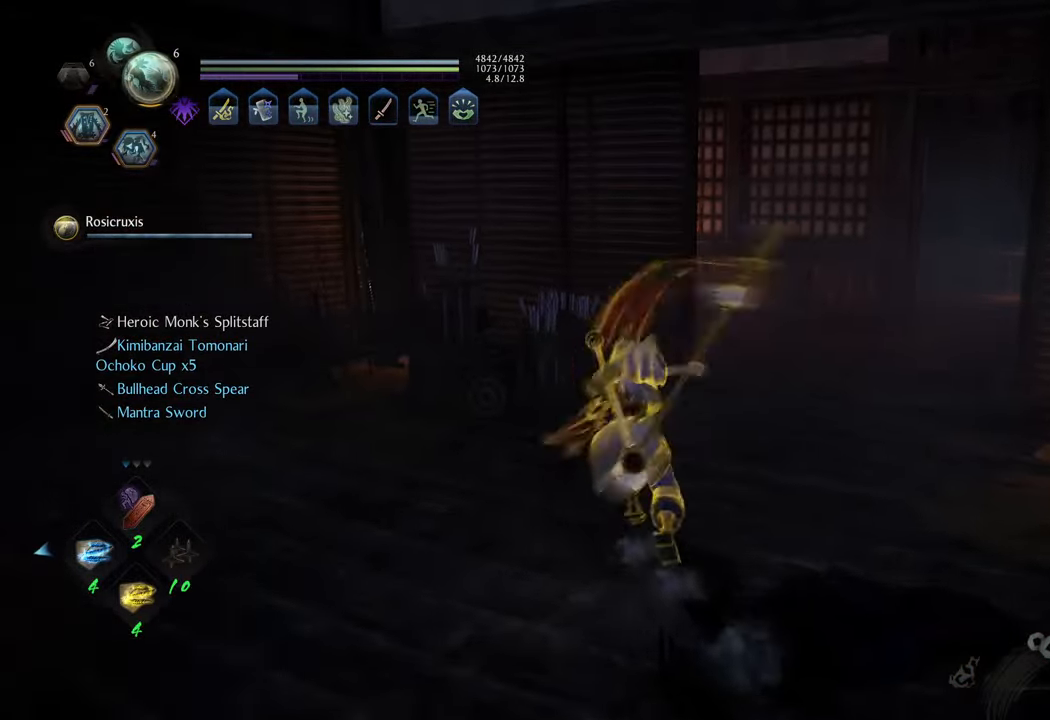
{"buttons": ["A"], "left_stick": "up", "right_stick": "center", "events": [[233, "left_stick", "up-right"], [483, "left_stick", "up"]]}